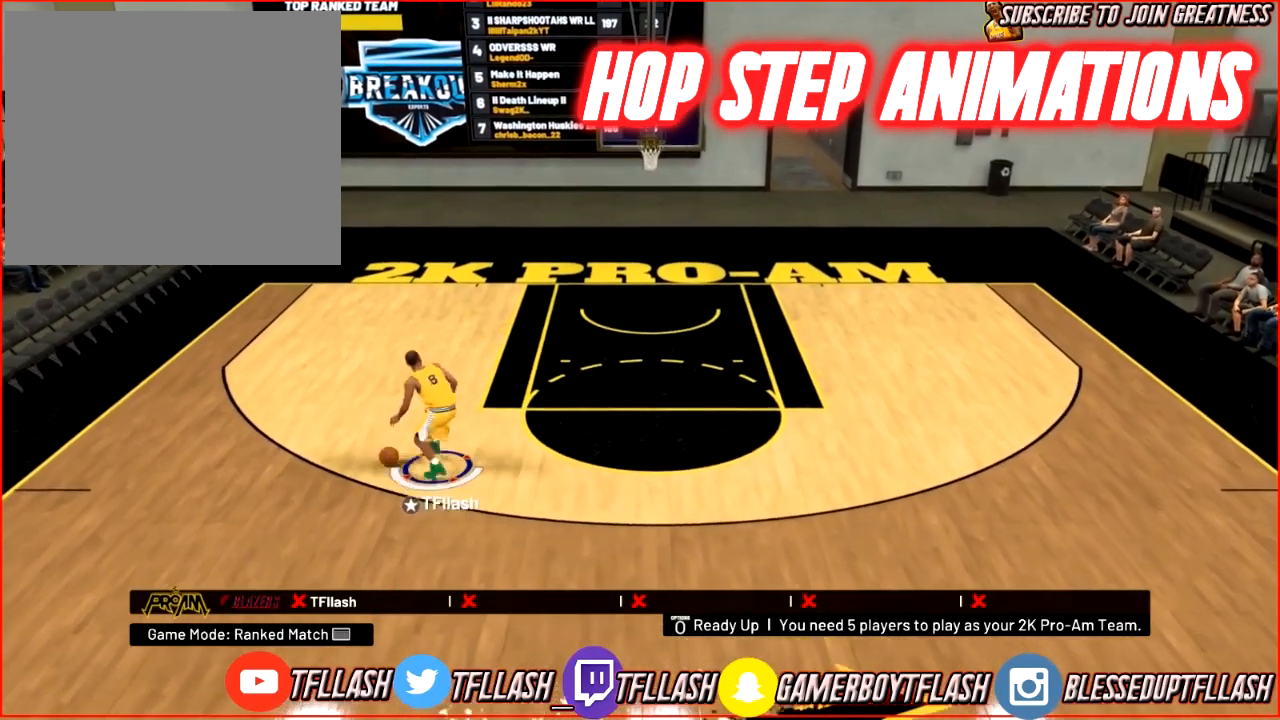
Gameplay with a controller (PlayStation layout); each line is a JSON object with the inputs held at the frame after it. "events" lists button and stick changes between this image and that frame as [ms after this image, input, new state], when the widget could be followed in between.
{"buttons": [], "left_stick": "down-right", "right_stick": "center", "events": [[200, "R2", "up"], [267, "SQUARE", "down"], [333, "SQUARE", "up"], [367, "left_stick", "down-right"]]}
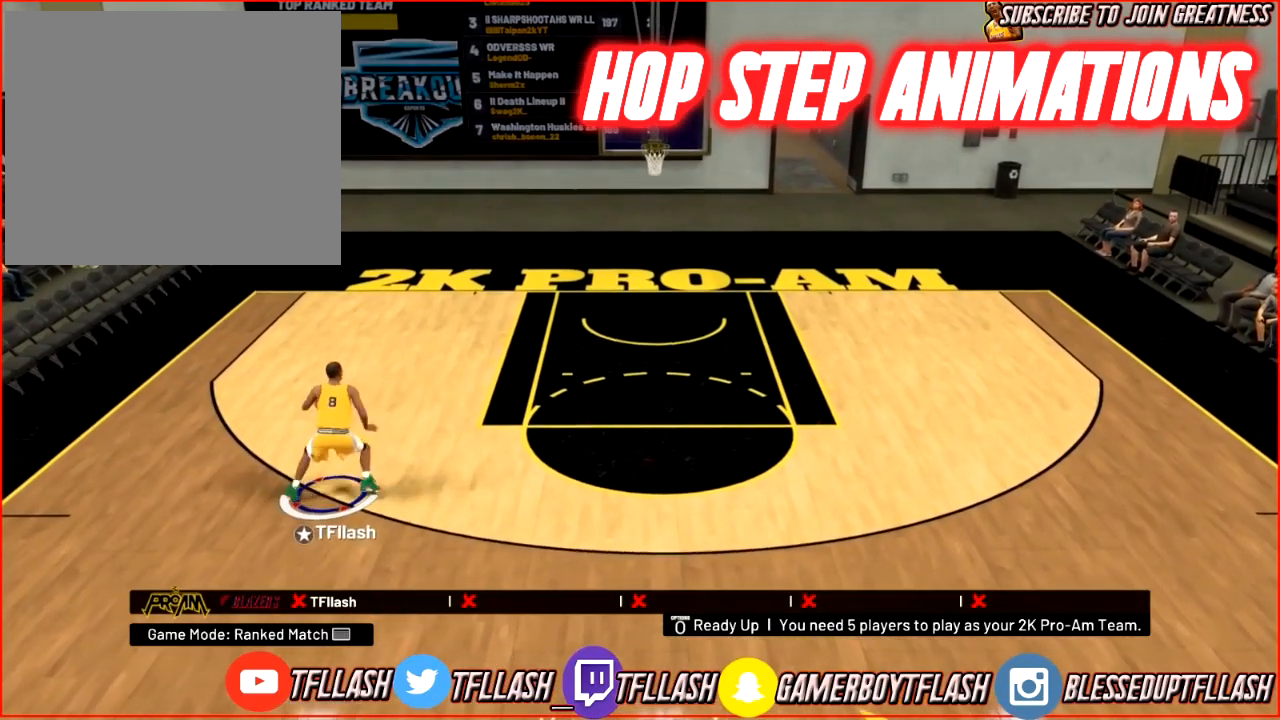
{"buttons": [], "left_stick": "up-left", "right_stick": "center", "events": [[67, "left_stick", "down"], [367, "left_stick", "center"], [467, "left_stick", "up-left"]]}
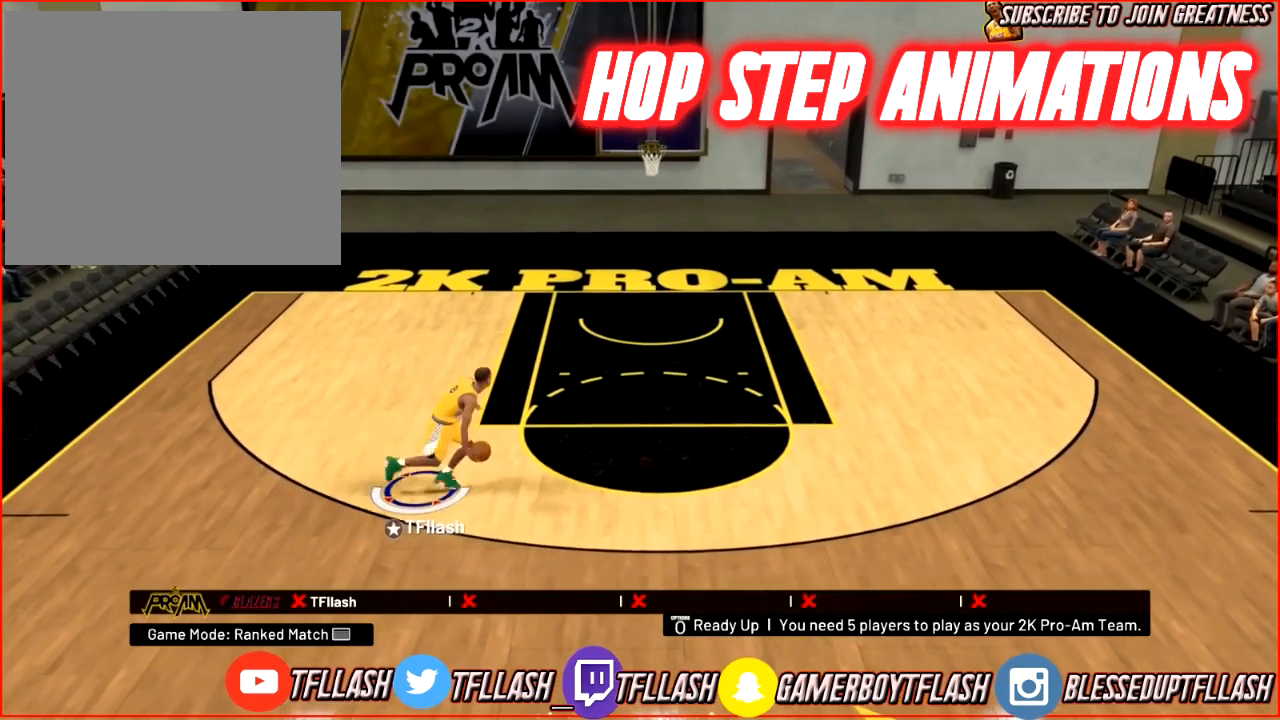
{"buttons": [], "left_stick": "down", "right_stick": "center", "events": [[66, "R2", "down"], [467, "R2", "up"], [500, "left_stick", "down"]]}
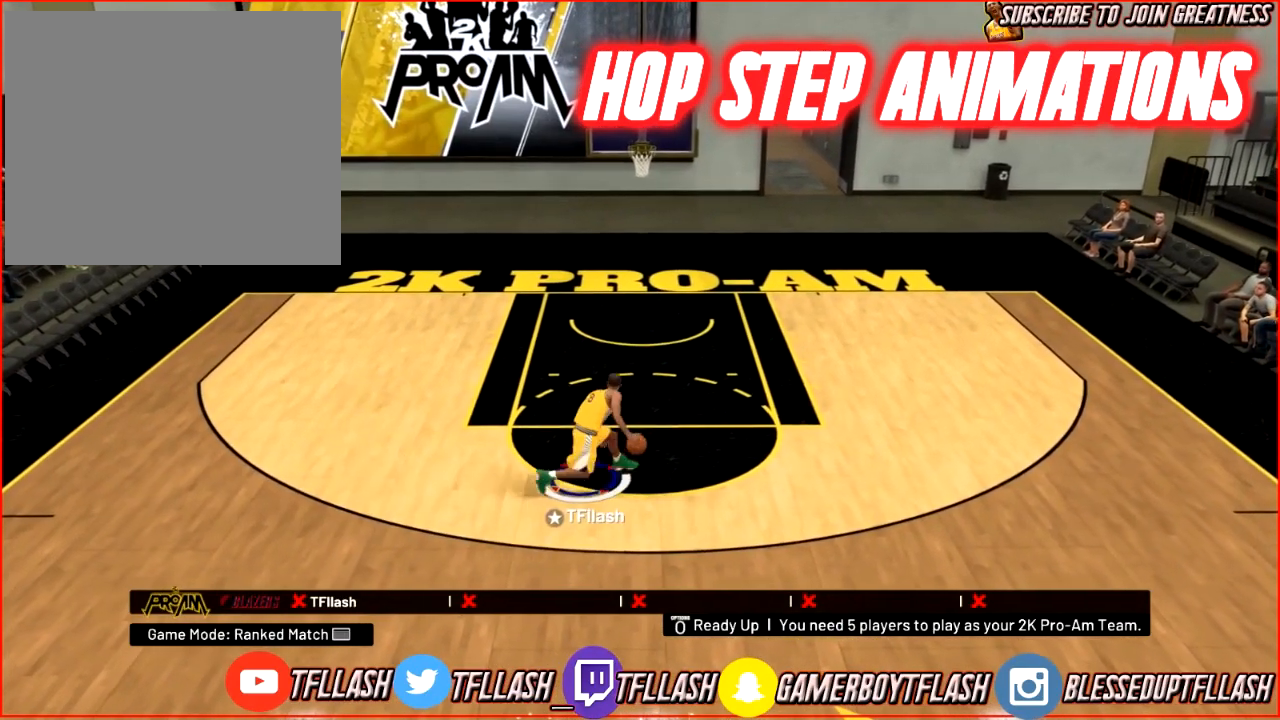
{"buttons": [], "left_stick": "down", "right_stick": "center", "events": [[34, "SQUARE", "down"], [67, "SQUARE", "up"]]}
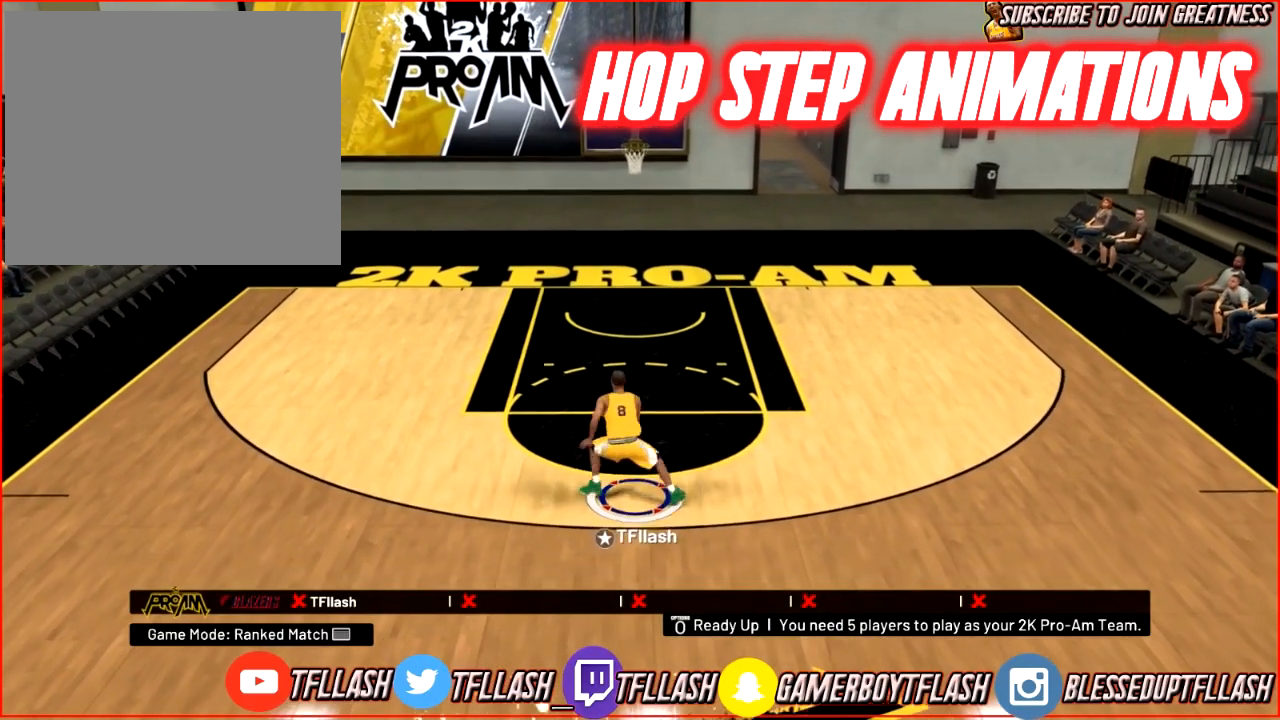
{"buttons": ["R2"], "left_stick": "up", "right_stick": "center", "events": [[133, "left_stick", "left"], [233, "left_stick", "up-left"], [300, "R2", "down"], [467, "left_stick", "up"]]}
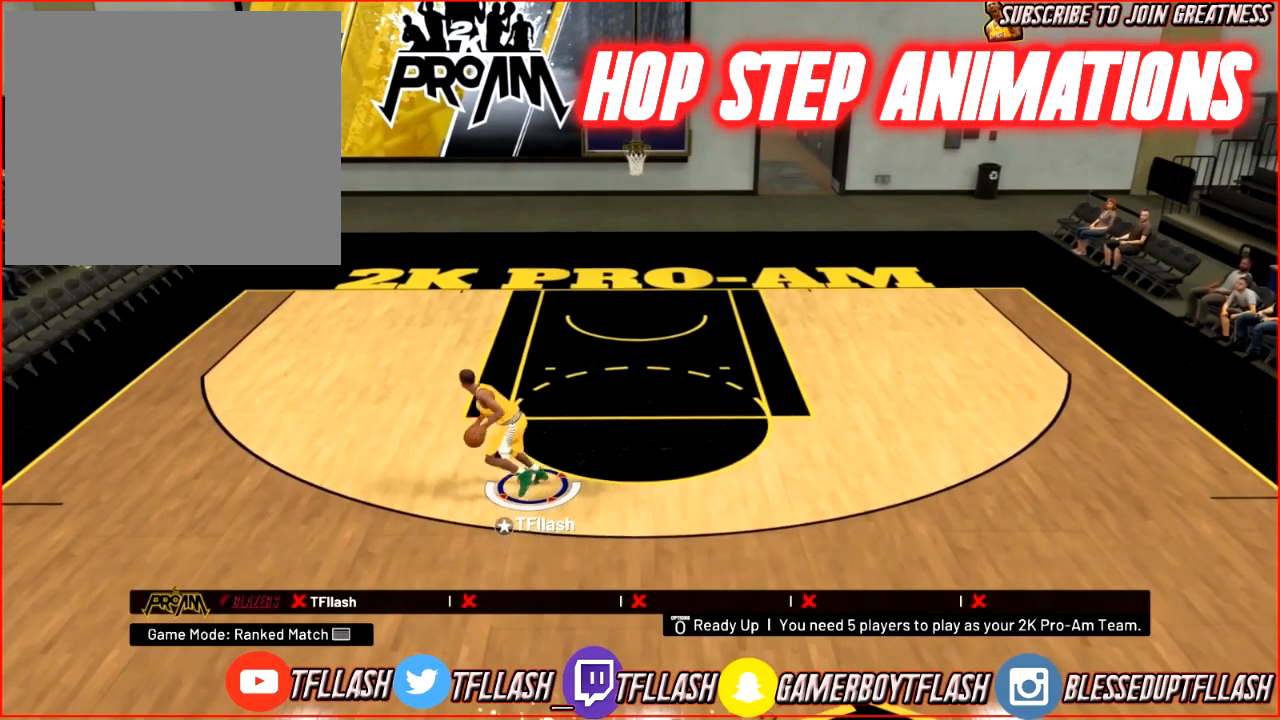
{"buttons": [], "left_stick": "down-left", "right_stick": "center", "events": [[200, "R2", "up"], [267, "SQUARE", "down"], [300, "left_stick", "down-left"], [334, "SQUARE", "up"]]}
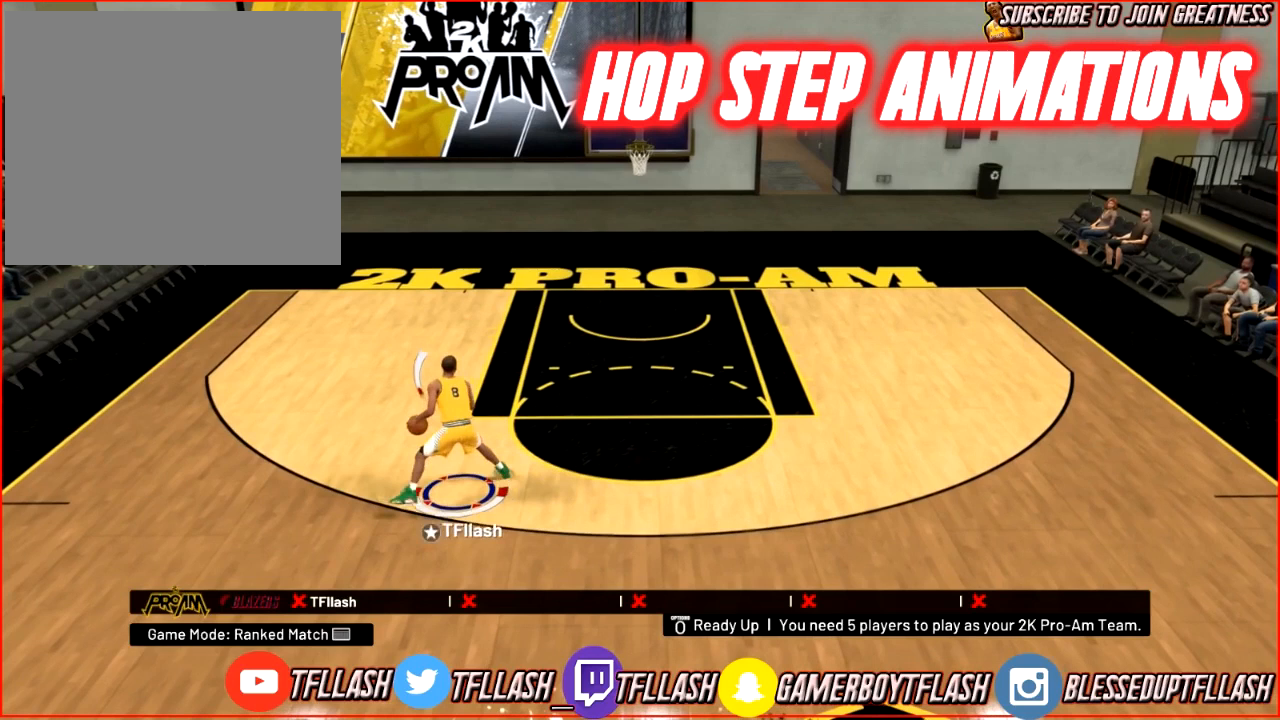
{"buttons": ["R2"], "left_stick": "right", "right_stick": "center", "events": [[433, "left_stick", "right"], [500, "R2", "down"]]}
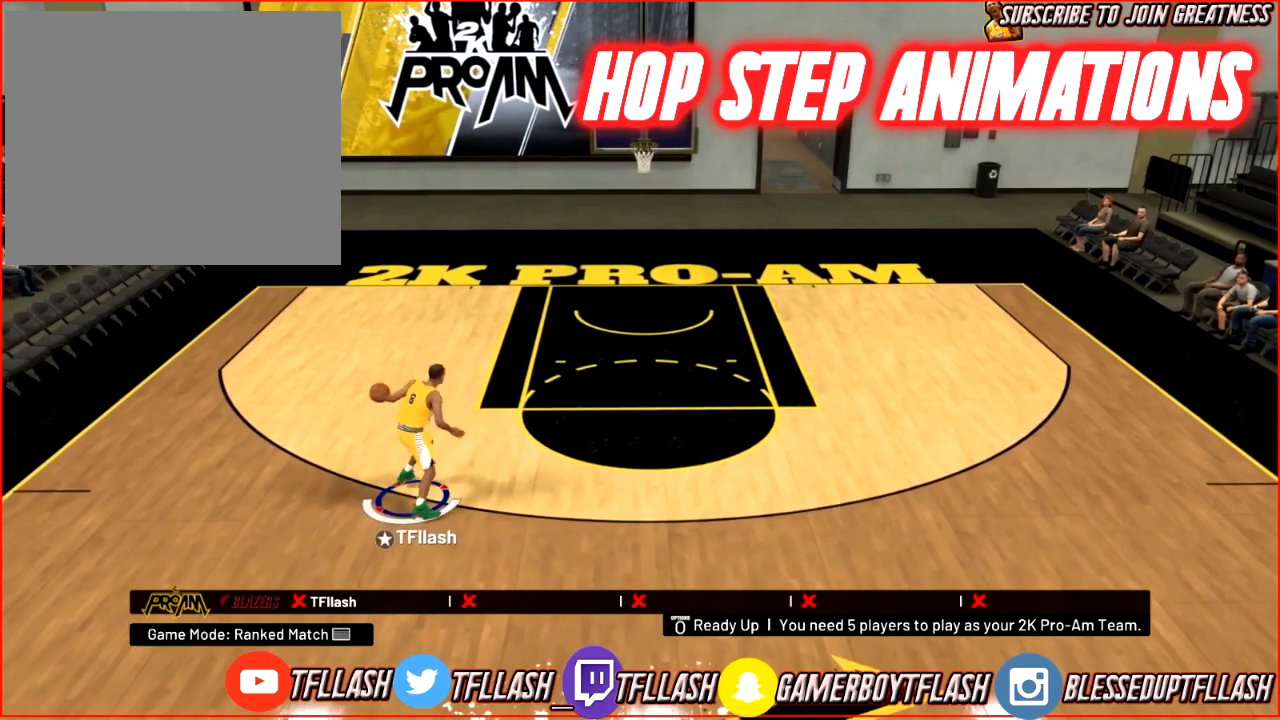
{"buttons": ["SQUARE"], "left_stick": "right", "right_stick": "center", "events": [[401, "R2", "up"], [501, "SQUARE", "down"]]}
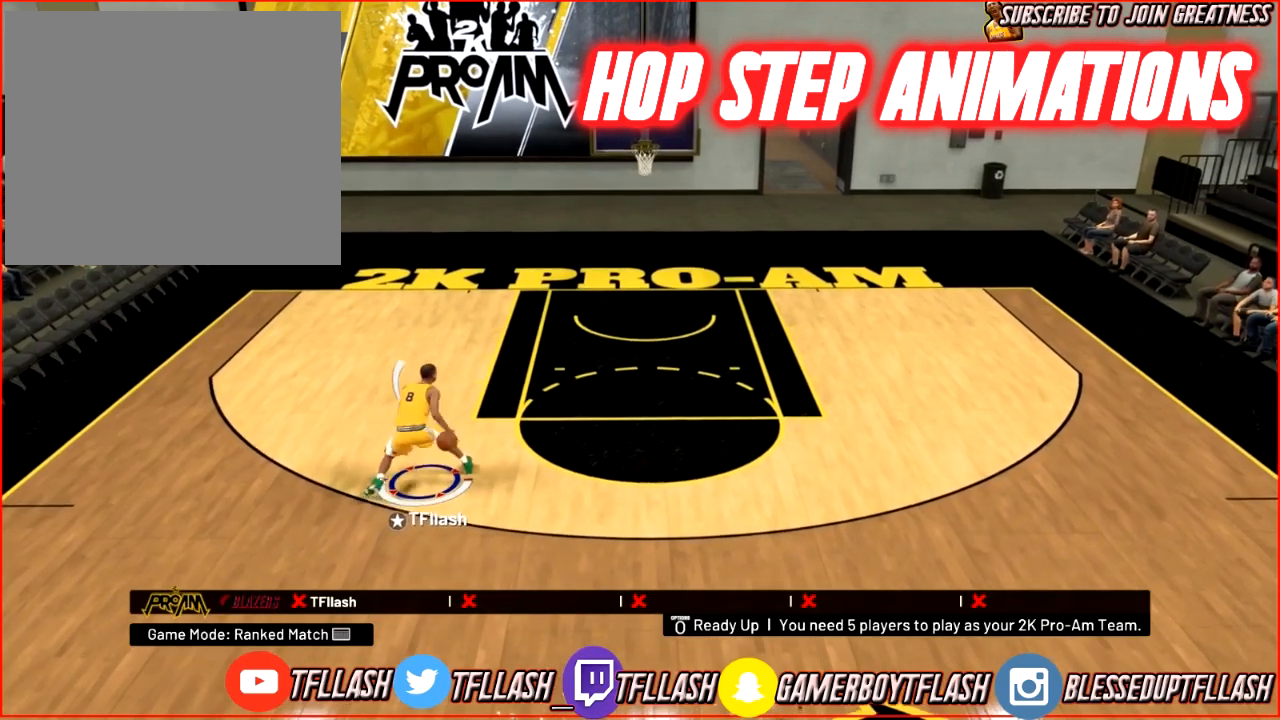
{"buttons": [], "left_stick": "down", "right_stick": "center", "events": [[66, "SQUARE", "up"], [133, "left_stick", "down-right"], [300, "left_stick", "down"]]}
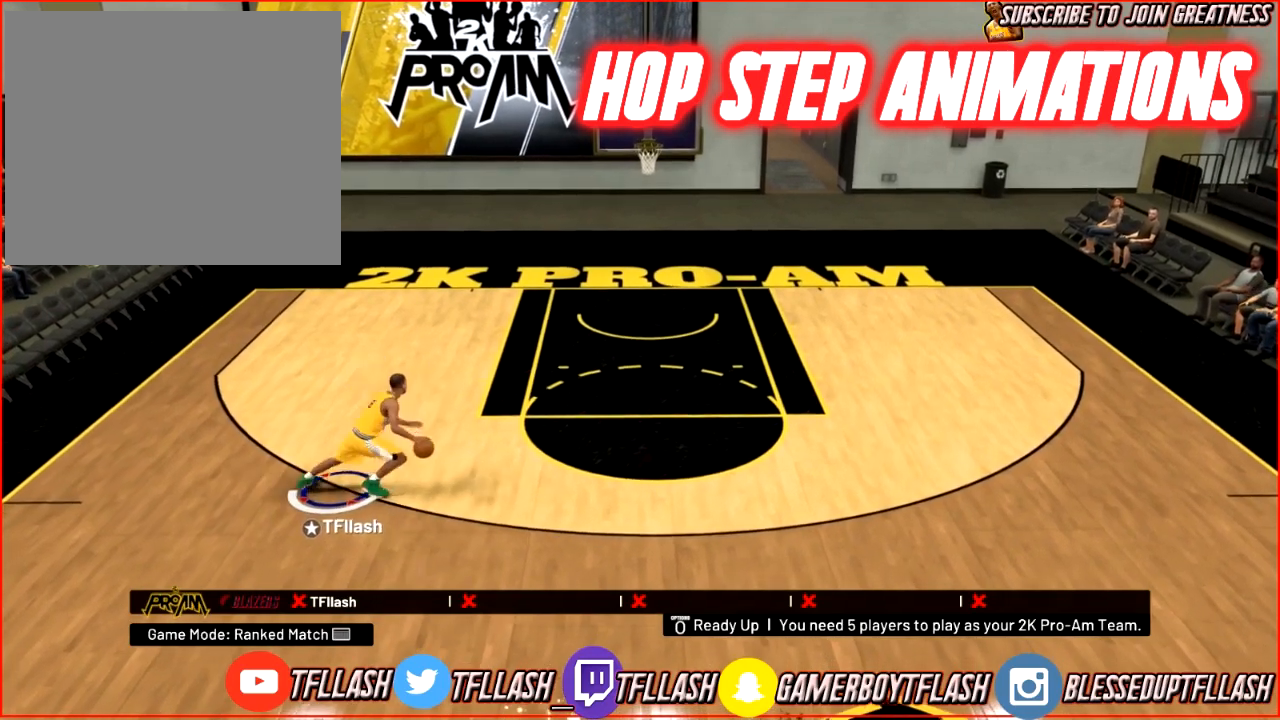
{"buttons": ["R2"], "left_stick": "left", "right_stick": "center", "events": [[234, "left_stick", "up-right"], [267, "R2", "down"], [401, "left_stick", "up-left"], [467, "left_stick", "left"]]}
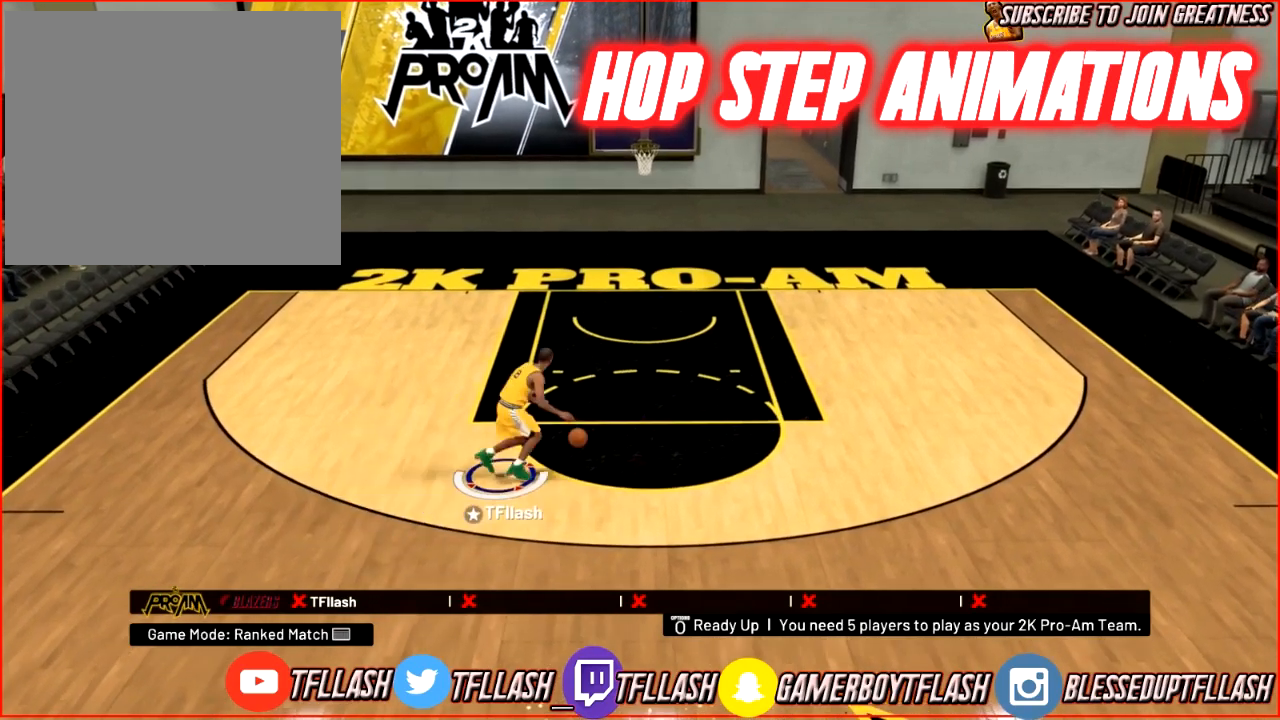
{"buttons": [], "left_stick": "left", "right_stick": "center", "events": [[500, "R2", "up"]]}
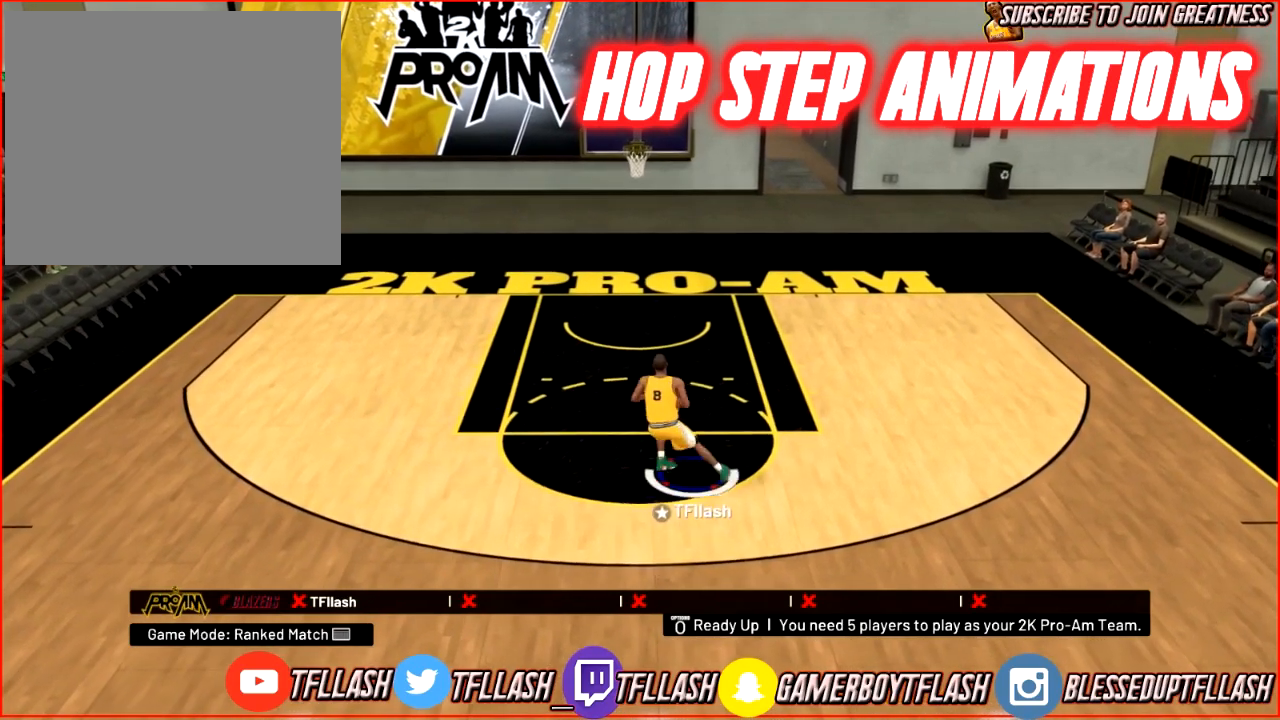
{"buttons": [], "left_stick": "down", "right_stick": "center", "events": [[67, "SQUARE", "down"], [167, "SQUARE", "up"], [267, "left_stick", "down"]]}
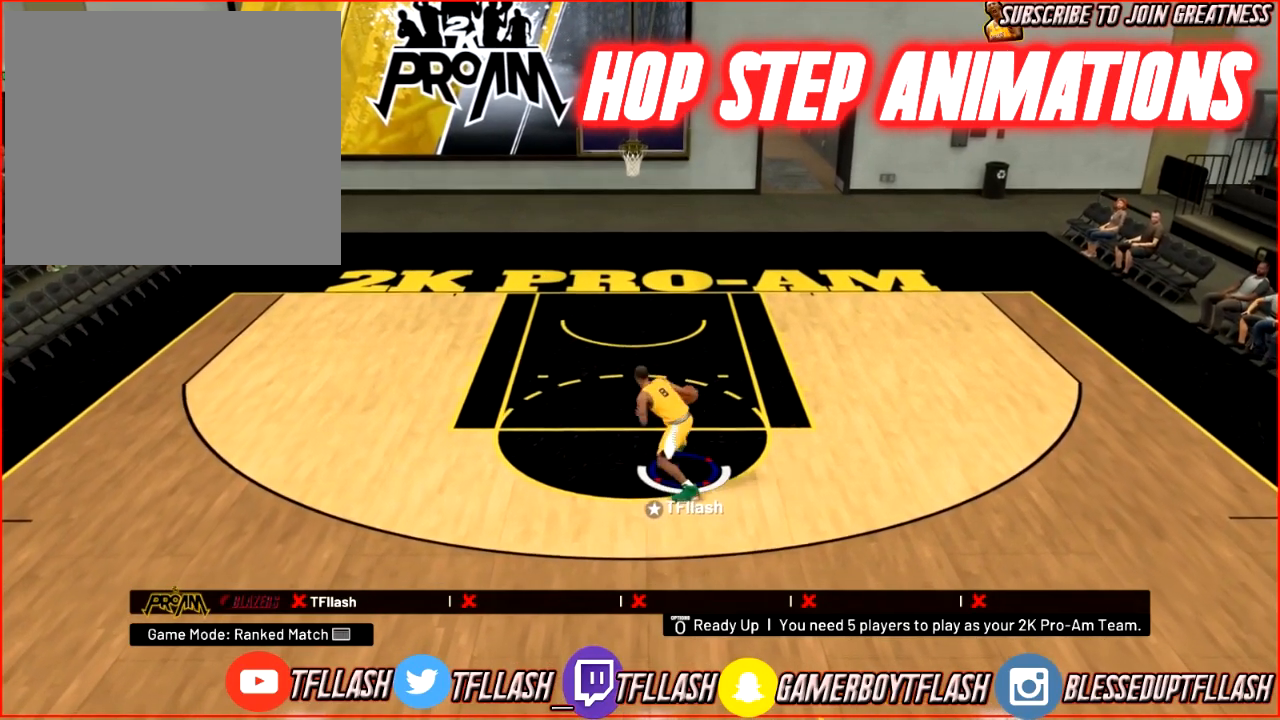
{"buttons": [], "left_stick": "right", "right_stick": "center", "events": [[367, "left_stick", "center"], [500, "left_stick", "right"]]}
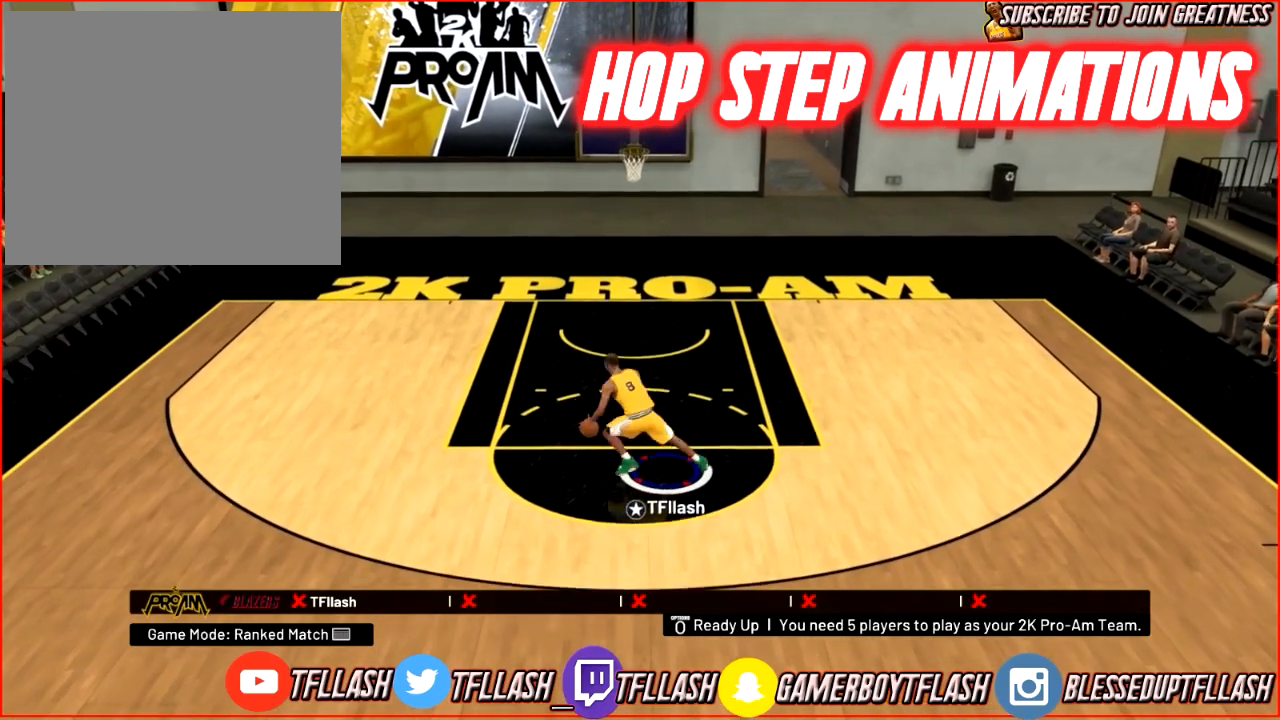
{"buttons": ["R2"], "left_stick": "down-right", "right_stick": "center", "events": [[34, "left_stick", "down-right"], [100, "R2", "down"]]}
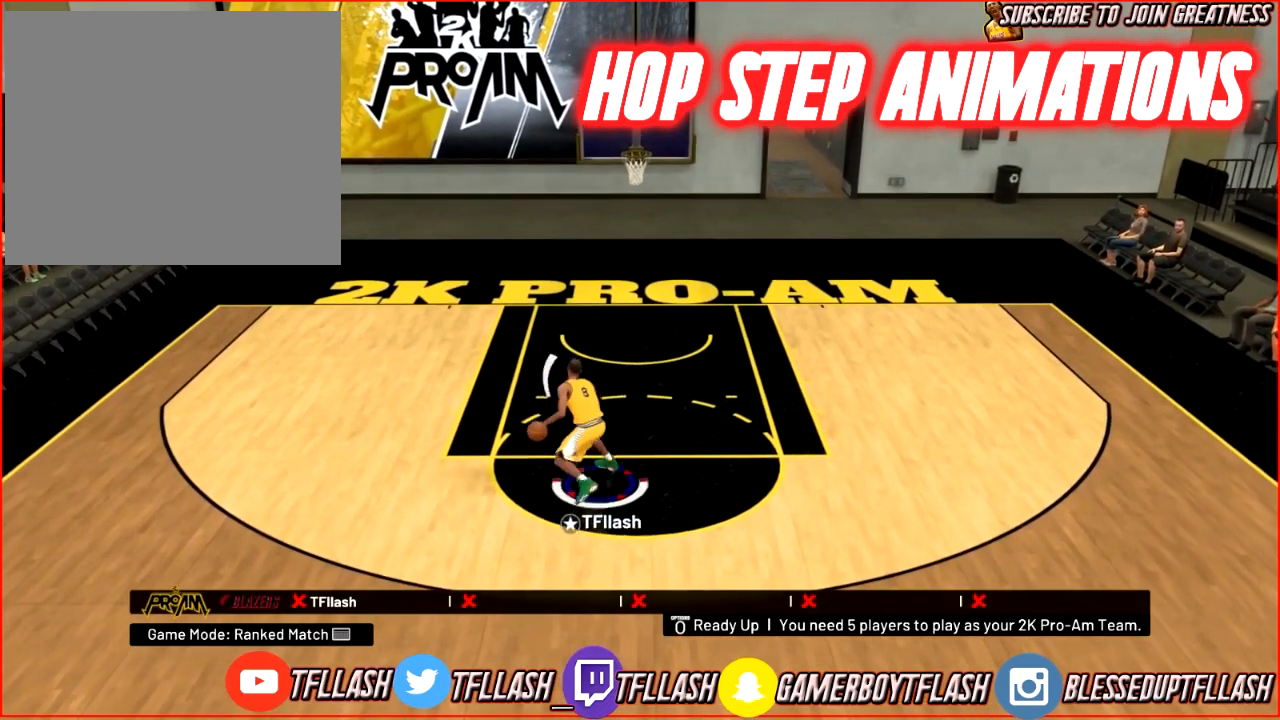
{"buttons": ["R2"], "left_stick": "down-right", "right_stick": "center", "events": []}
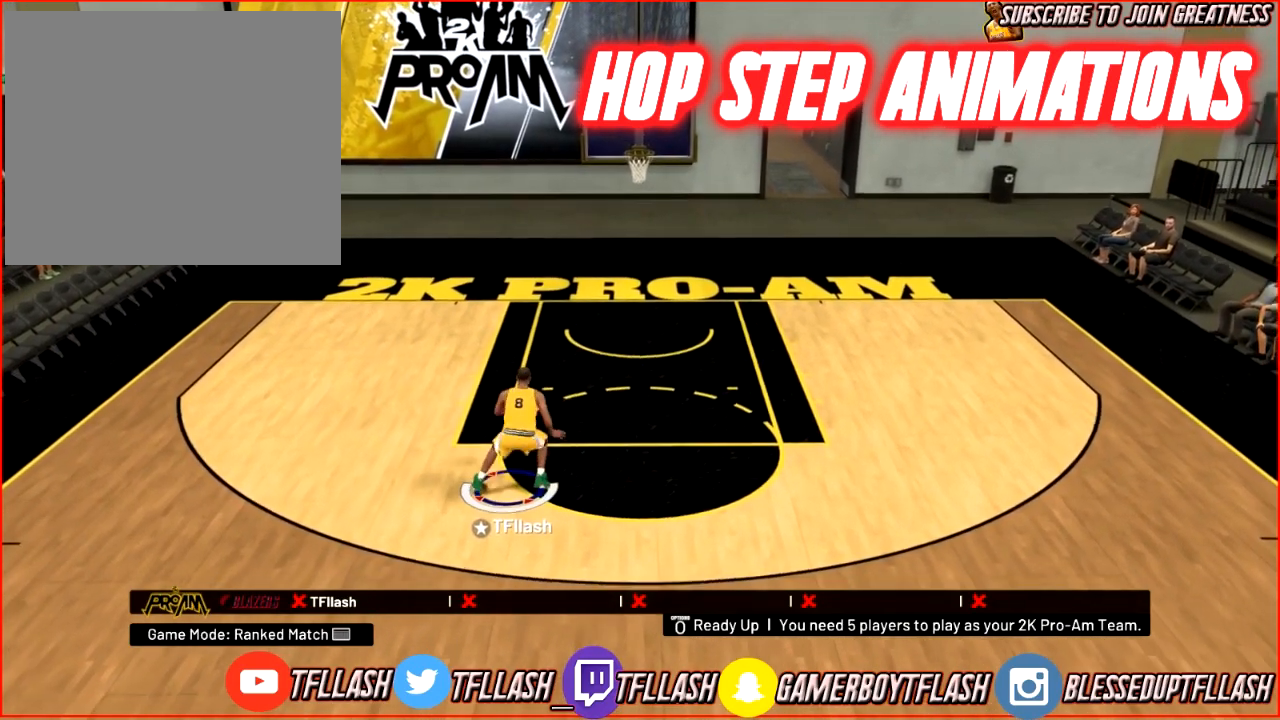
{"buttons": ["R2"], "left_stick": "up-right", "right_stick": "center", "events": [[200, "left_stick", "up-right"]]}
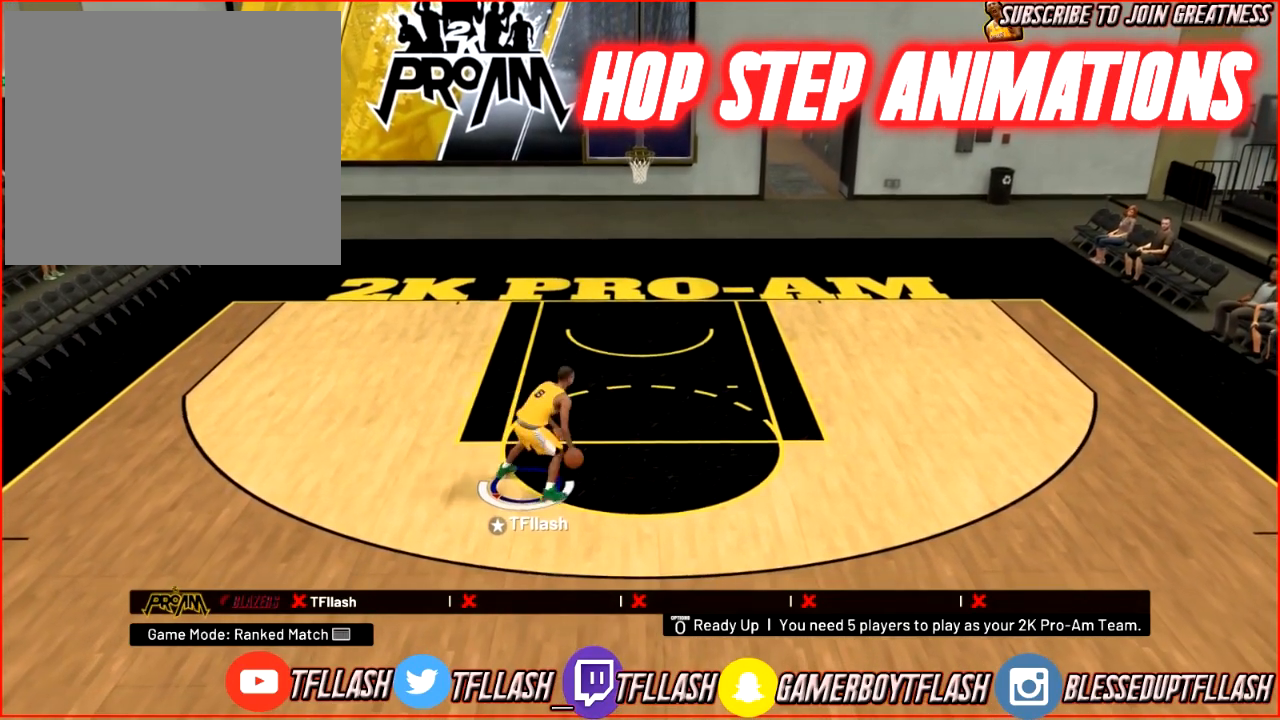
{"buttons": [], "left_stick": "up-right", "right_stick": "center", "events": [[467, "R2", "up"]]}
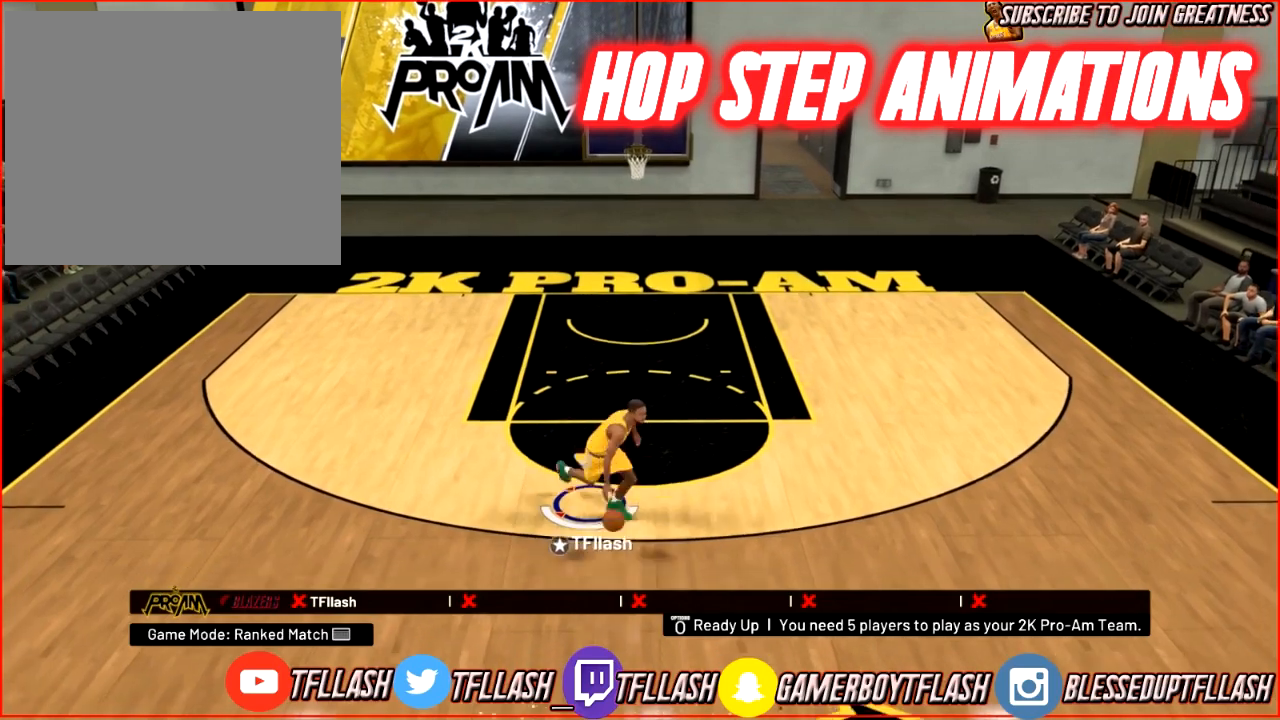
{"buttons": [], "left_stick": "down-right", "right_stick": "center", "events": [[34, "SQUARE", "down"], [67, "SQUARE", "up"], [67, "left_stick", "down-right"]]}
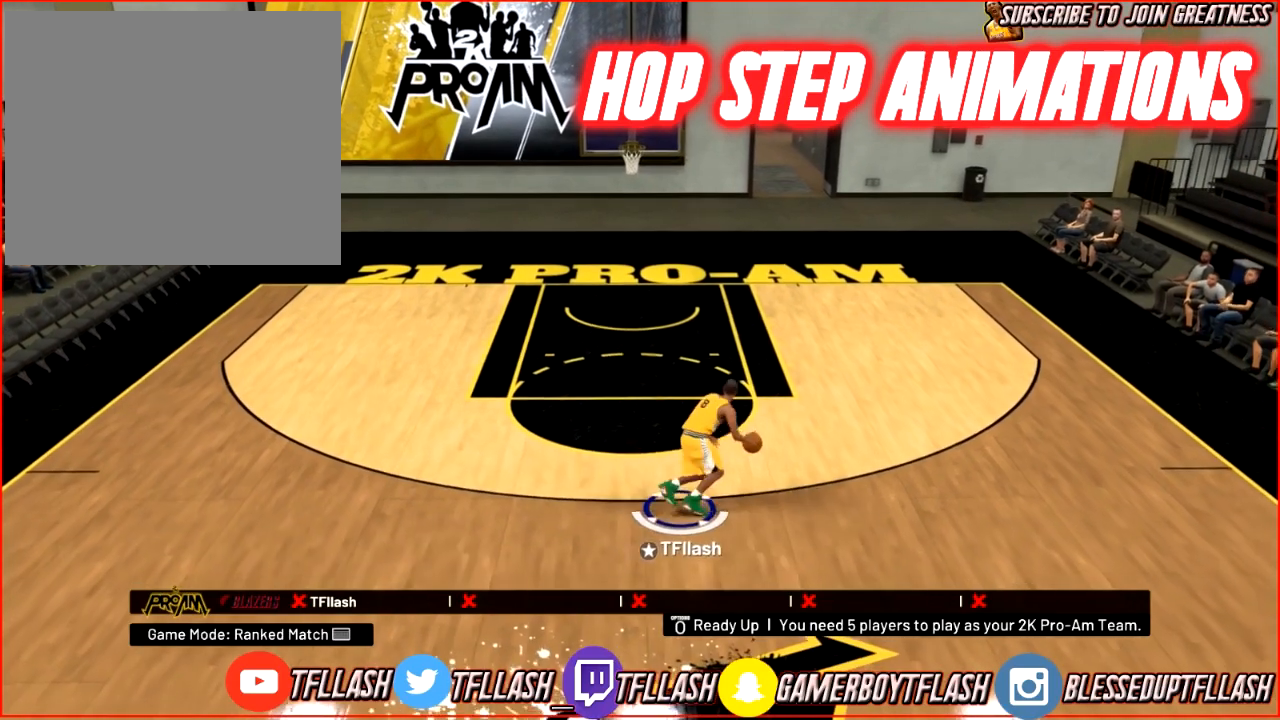
{"buttons": ["R2"], "left_stick": "left", "right_stick": "center", "events": [[133, "left_stick", "left"], [267, "R2", "down"]]}
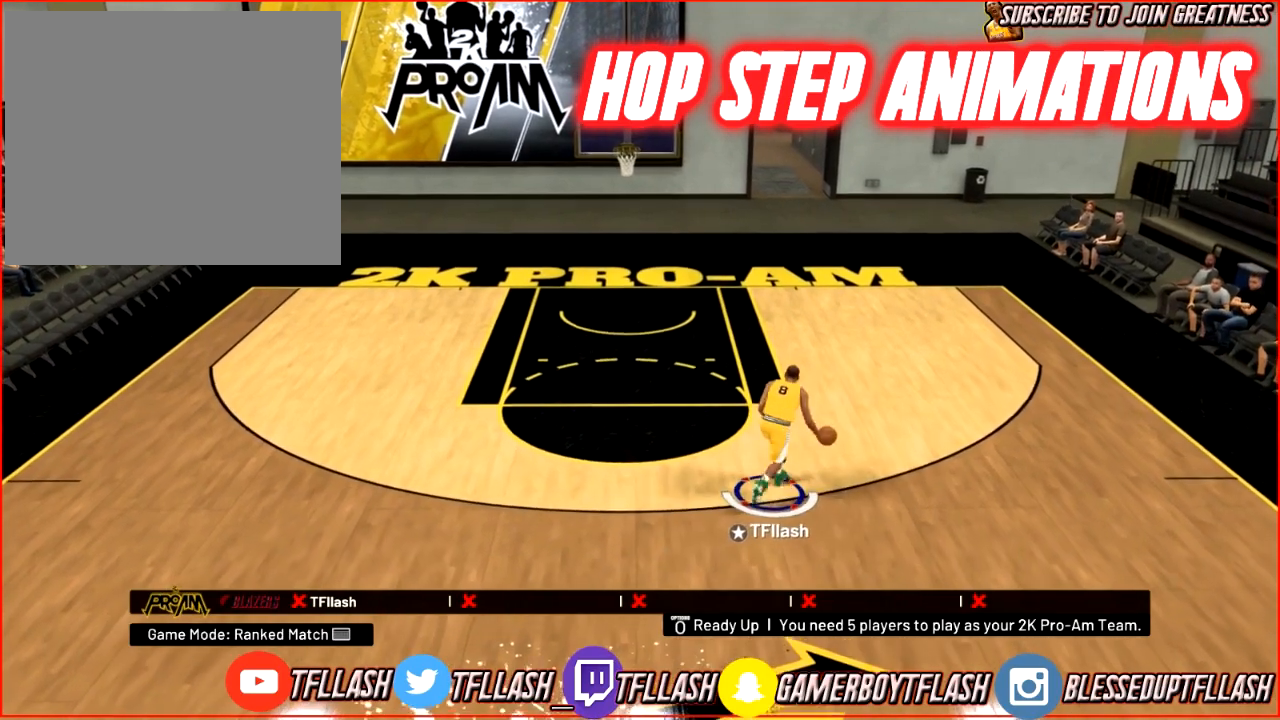
{"buttons": ["R2"], "left_stick": "left", "right_stick": "center", "events": []}
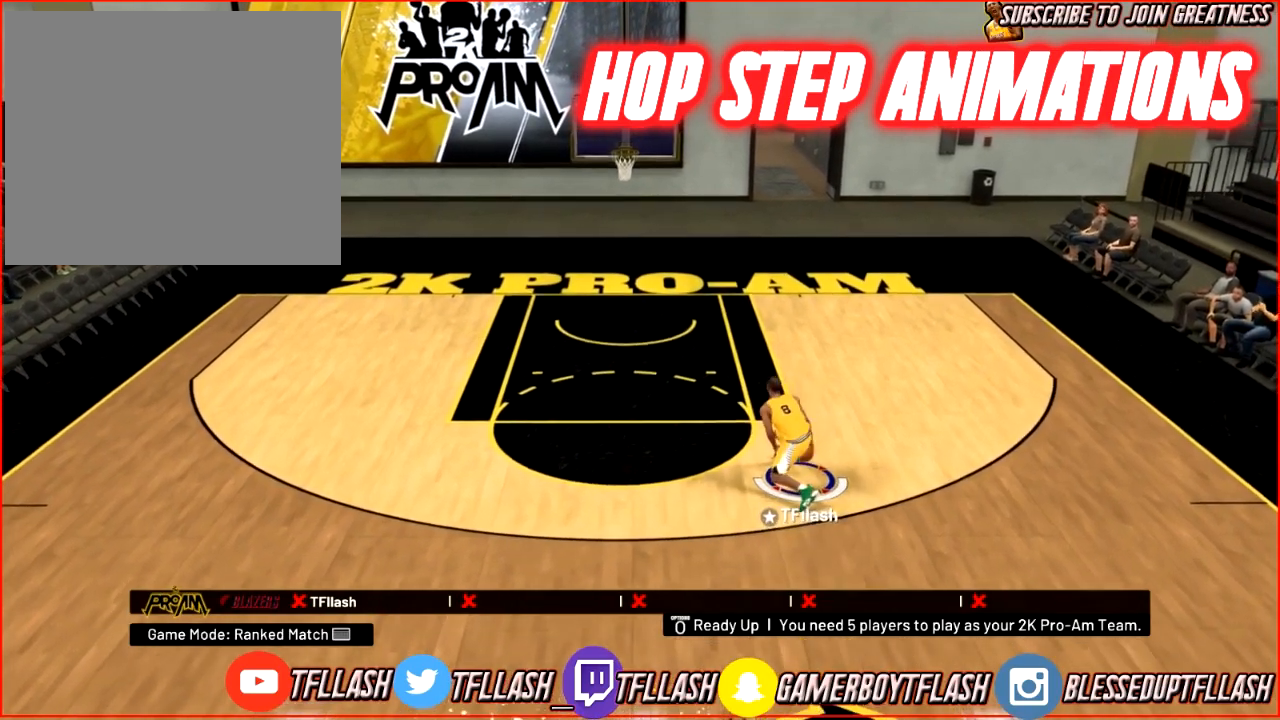
{"buttons": [], "left_stick": "center", "right_stick": "center", "events": [[33, "R2", "up"], [33, "left_stick", "center"]]}
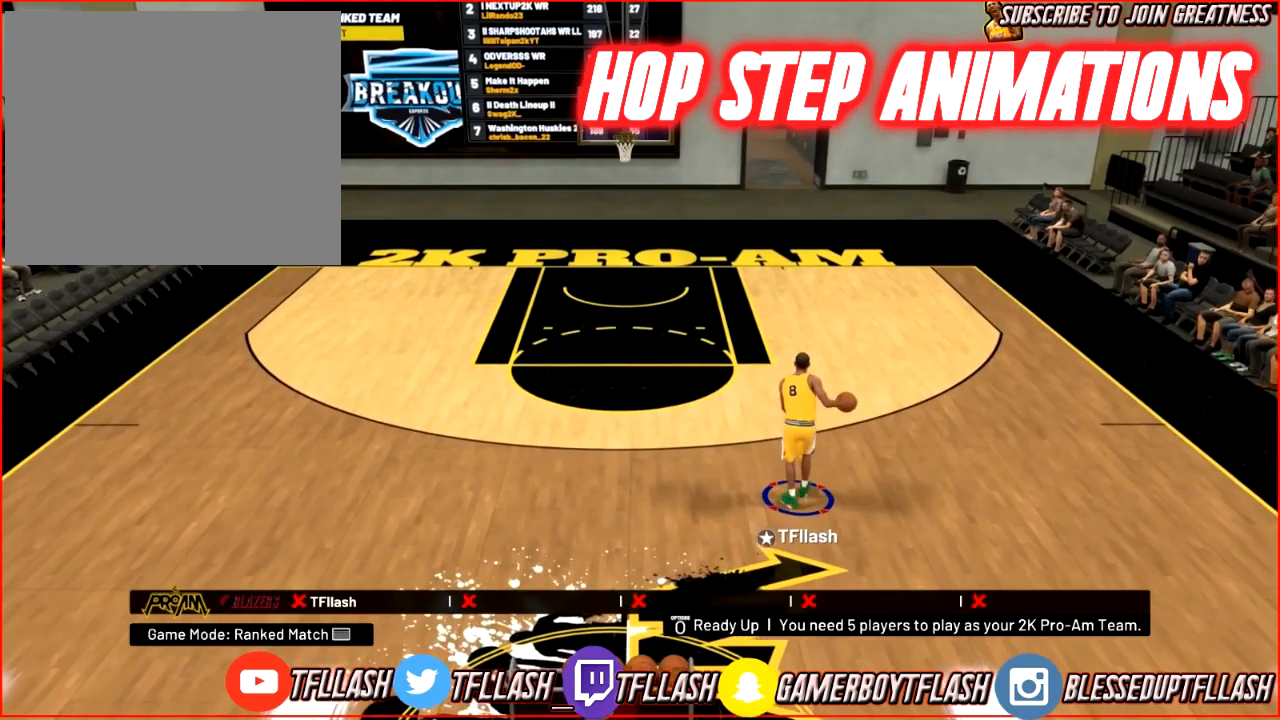
{"buttons": ["R2"], "left_stick": "up-left", "right_stick": "down-right", "events": [[67, "right_stick", "left"], [167, "right_stick", "center"], [300, "left_stick", "up-left"], [334, "R2", "down"], [434, "right_stick", "down-right"]]}
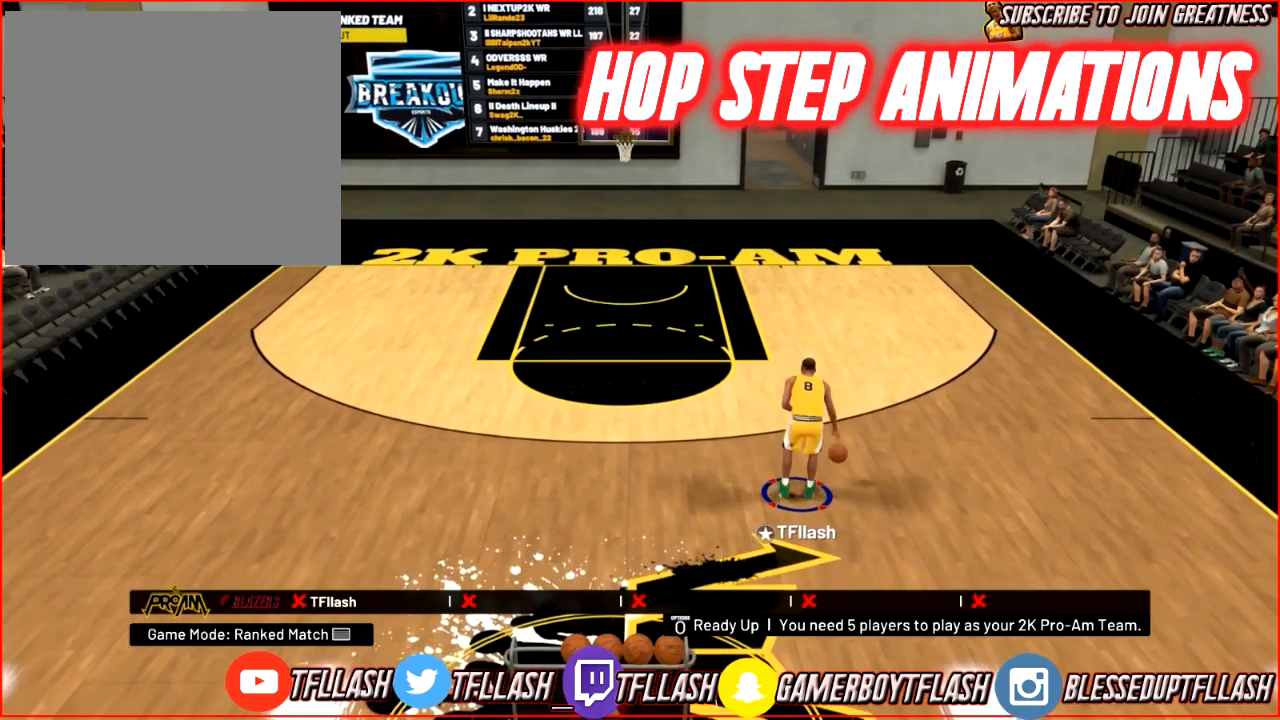
{"buttons": [], "left_stick": "center", "right_stick": "up-right", "events": [[33, "left_stick", "center"], [33, "right_stick", "center"], [200, "R2", "up"], [467, "right_stick", "up-right"]]}
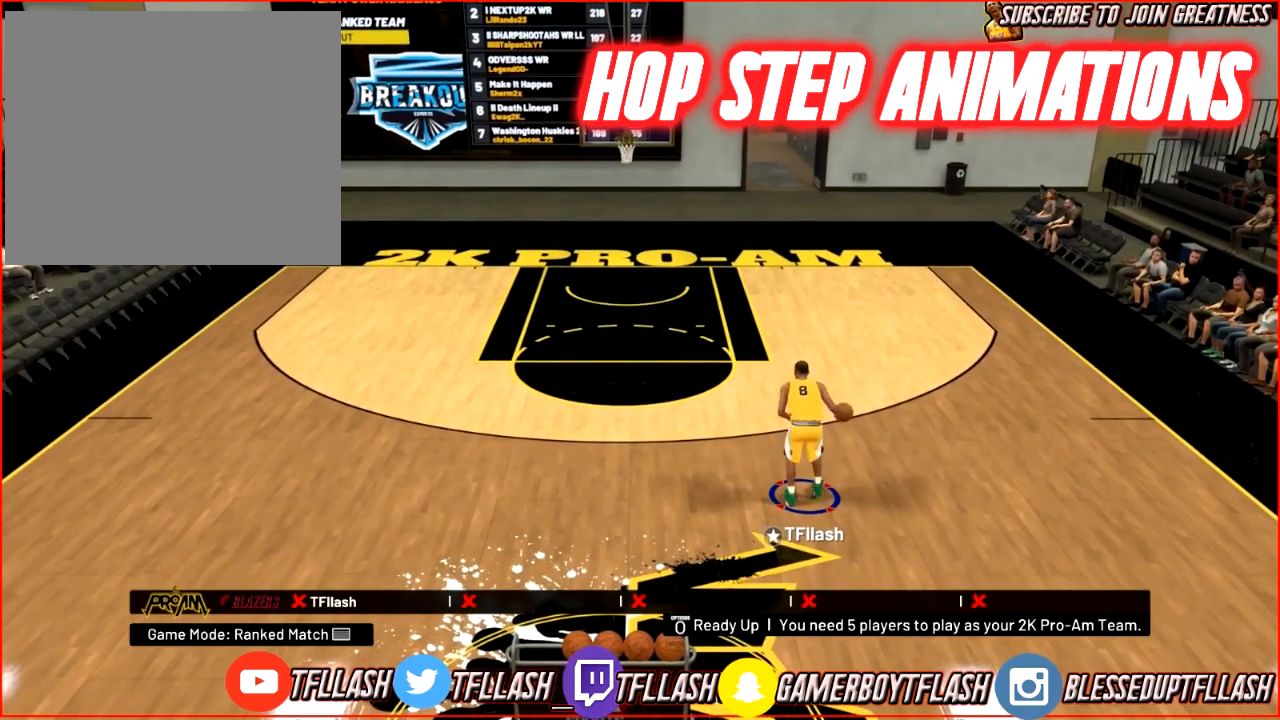
{"buttons": ["R2"], "left_stick": "up-right", "right_stick": "center", "events": [[34, "right_stick", "center"], [334, "R2", "down"], [334, "left_stick", "up-right"]]}
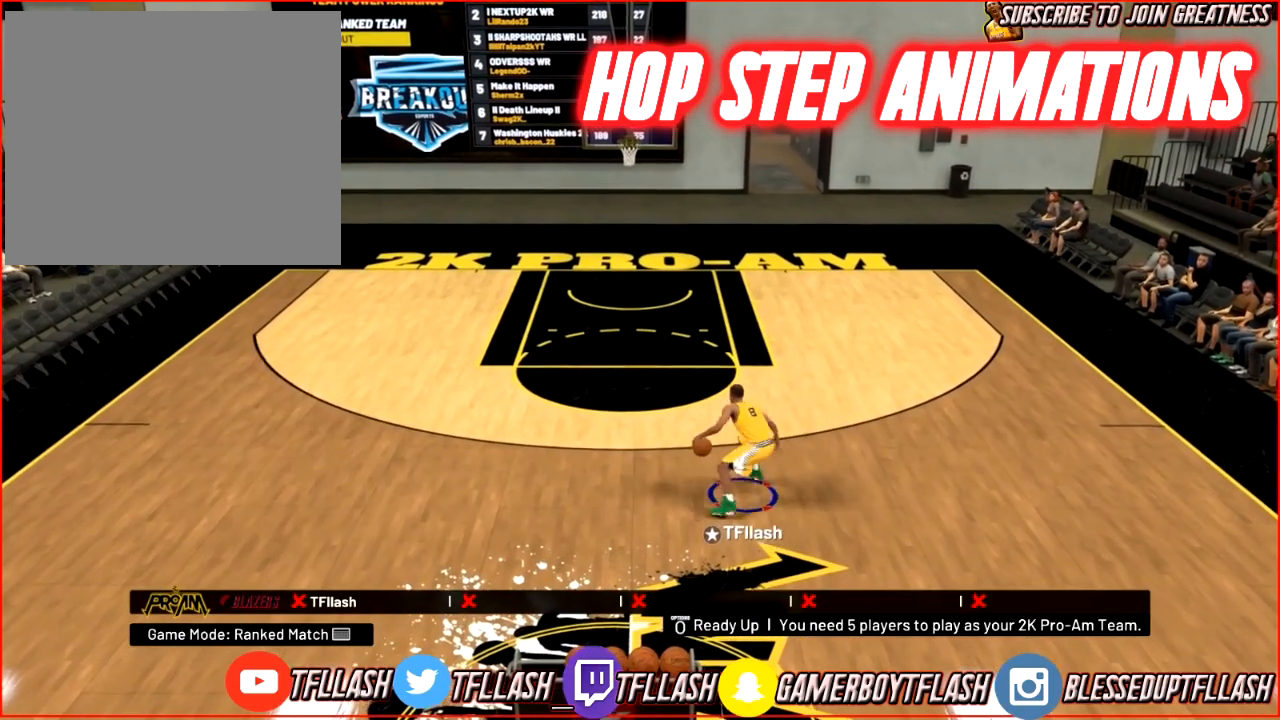
{"buttons": [], "left_stick": "center", "right_stick": "center", "events": [[200, "left_stick", "right"], [233, "R2", "up"], [333, "left_stick", "center"], [400, "right_stick", "down-left"], [500, "right_stick", "center"]]}
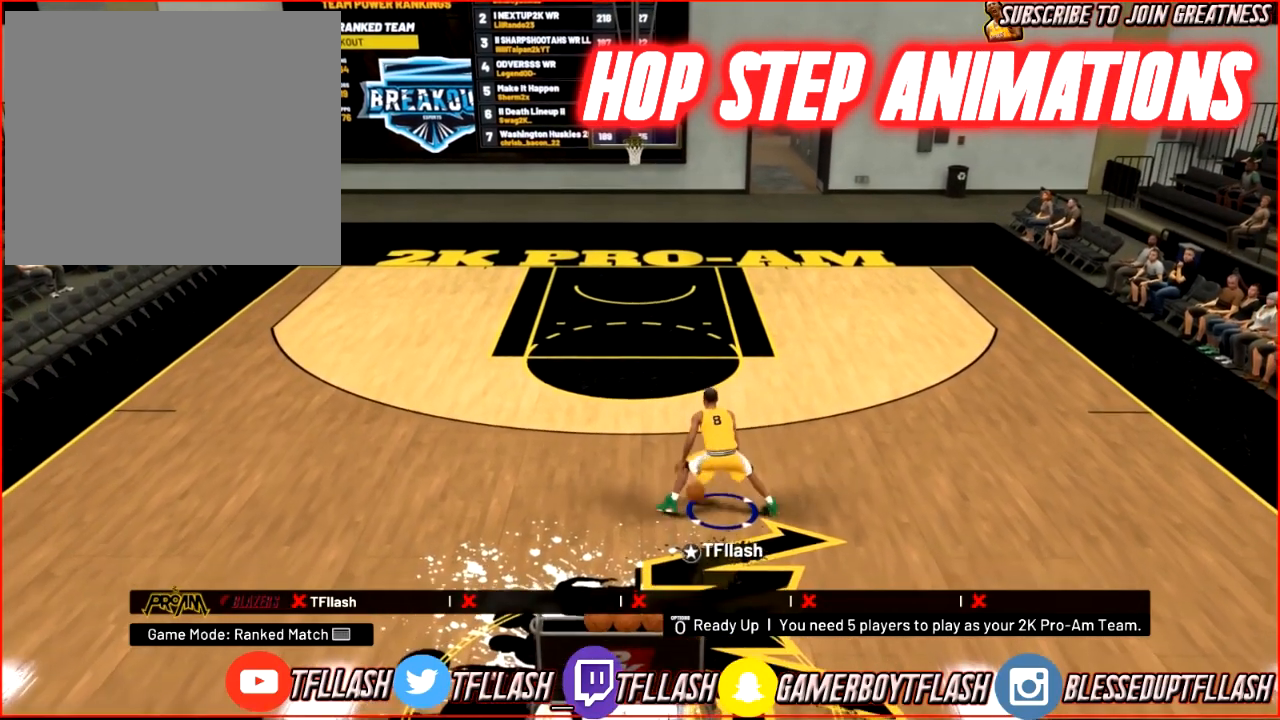
{"buttons": [], "left_stick": "center", "right_stick": "center", "events": []}
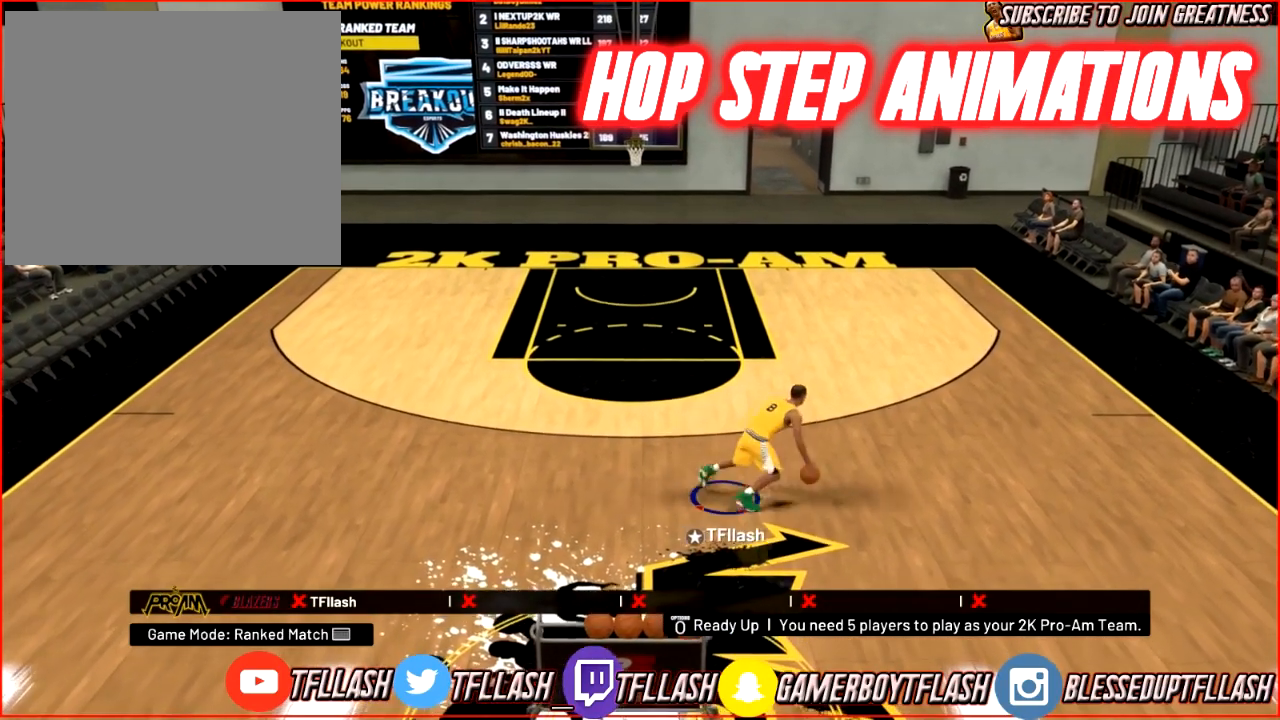
{"buttons": ["R2"], "left_stick": "up-left", "right_stick": "center", "events": [[200, "left_stick", "left"], [233, "R2", "down"], [500, "left_stick", "up-left"]]}
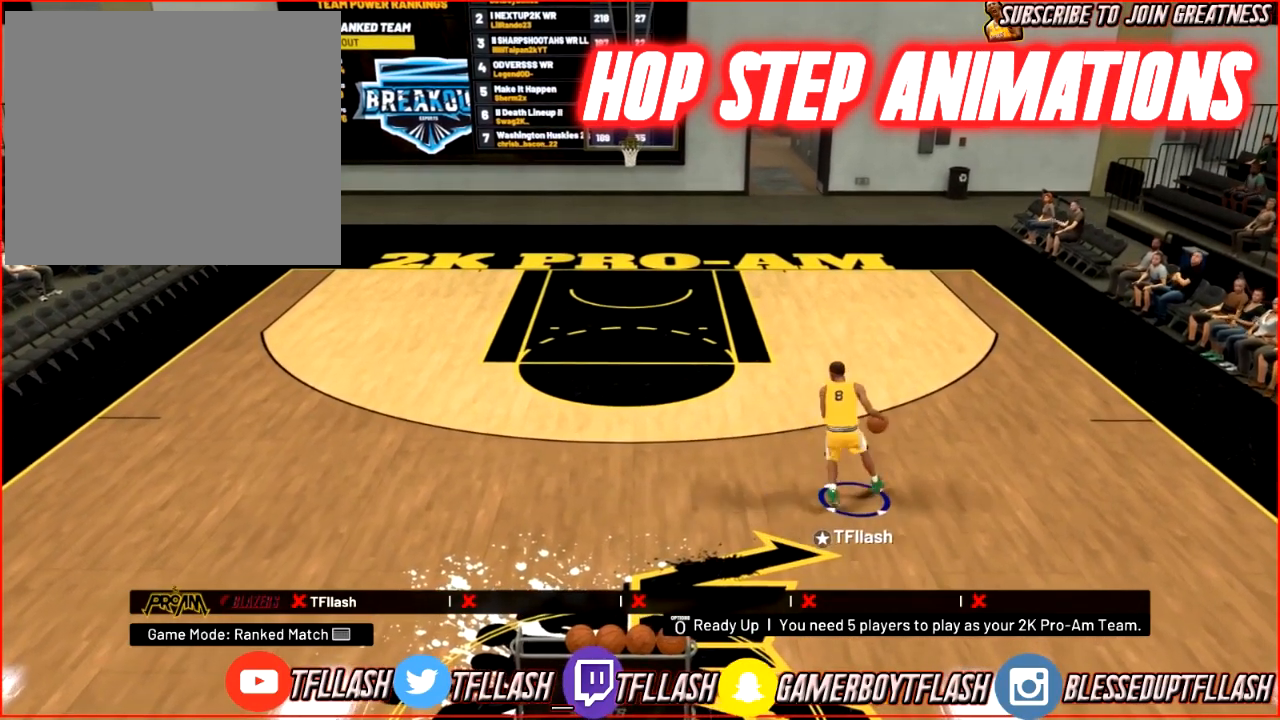
{"buttons": [], "left_stick": "up-left", "right_stick": "center", "events": [[367, "R2", "up"]]}
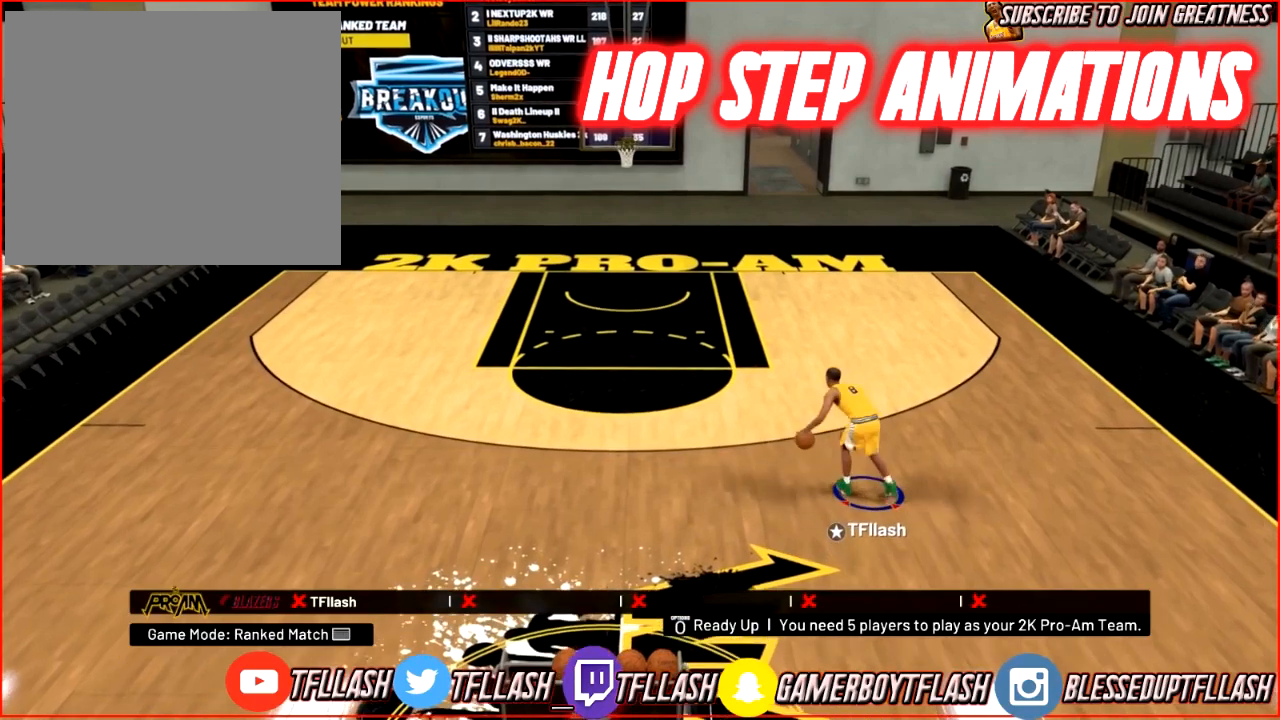
{"buttons": [], "left_stick": "down", "right_stick": "center", "events": [[33, "SQUARE", "down"], [66, "SQUARE", "up"], [66, "left_stick", "down"]]}
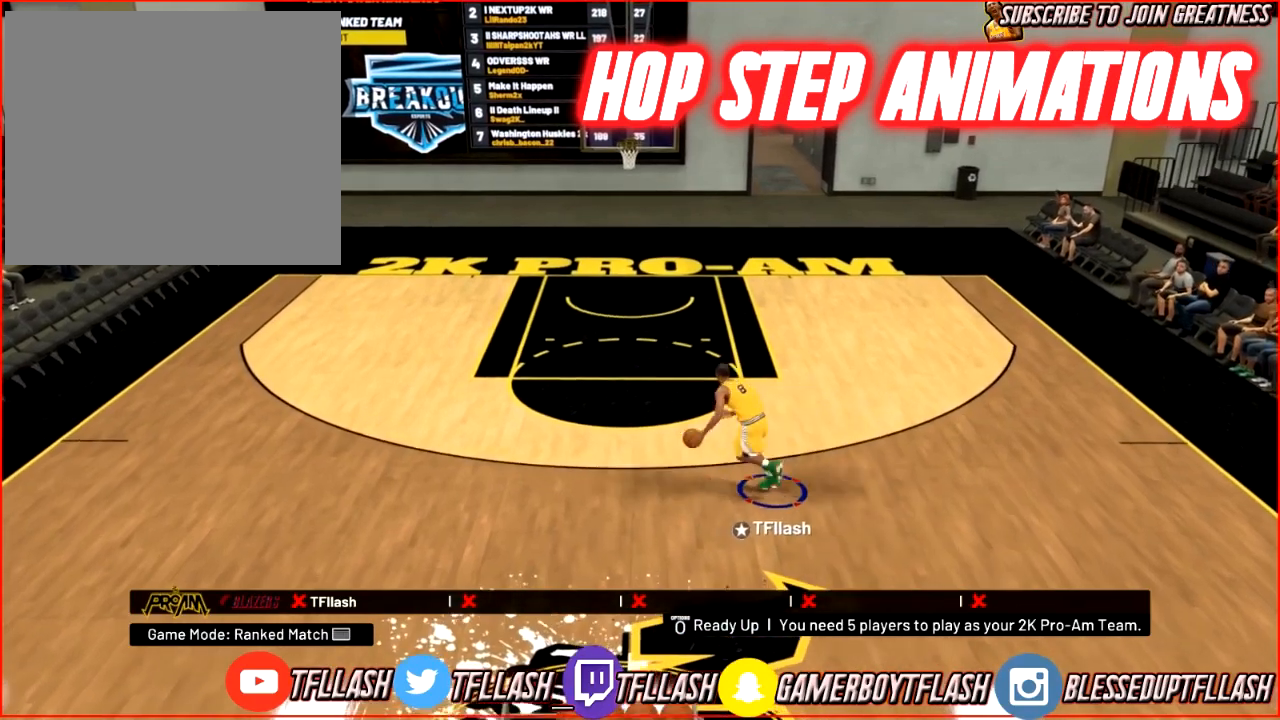
{"buttons": [], "left_stick": "down-right", "right_stick": "center", "events": [[267, "left_stick", "center"], [467, "left_stick", "down-right"]]}